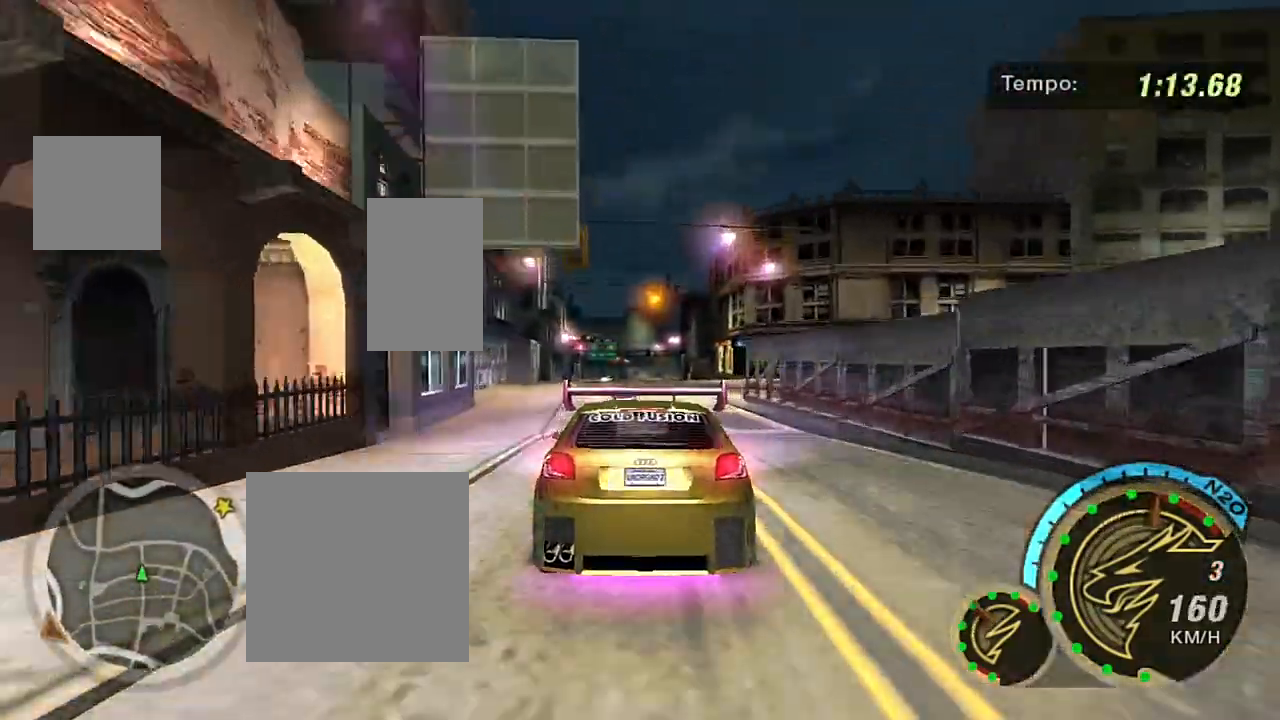
Gameplay with a controller (Xbox layout); each line is a JSON object with the inputs held at the frame after it. "events" lists button and stick changes between this image and that frame as [ms after this image, input, new state], when the widget could be followed in between.
{"buttons": ["R2"], "left_stick": "center", "right_stick": "center", "events": [[67, "left_stick", "center"], [134, "left_stick", "right"], [267, "R1", "down"], [300, "left_stick", "center"], [367, "R1", "up"]]}
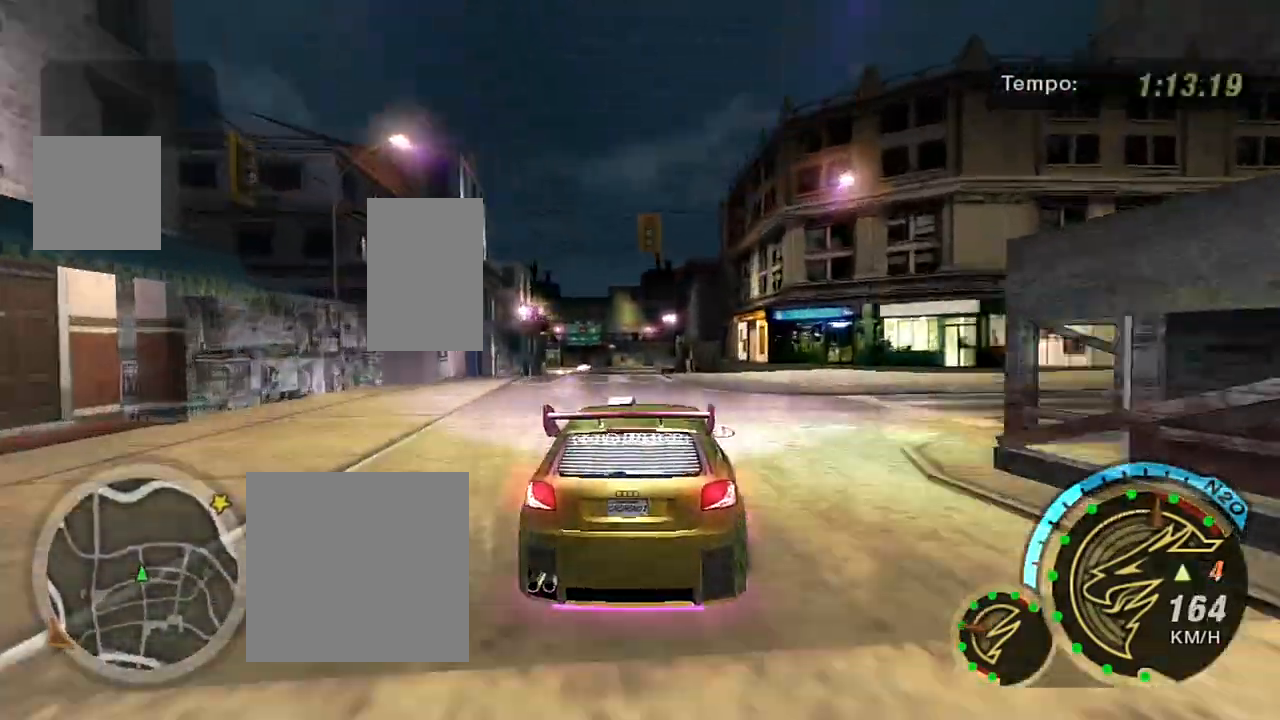
{"buttons": ["R2"], "left_stick": "down-left", "right_stick": "center", "events": [[133, "left_stick", "left"], [267, "left_stick", "center"], [433, "left_stick", "left"], [500, "left_stick", "down-left"]]}
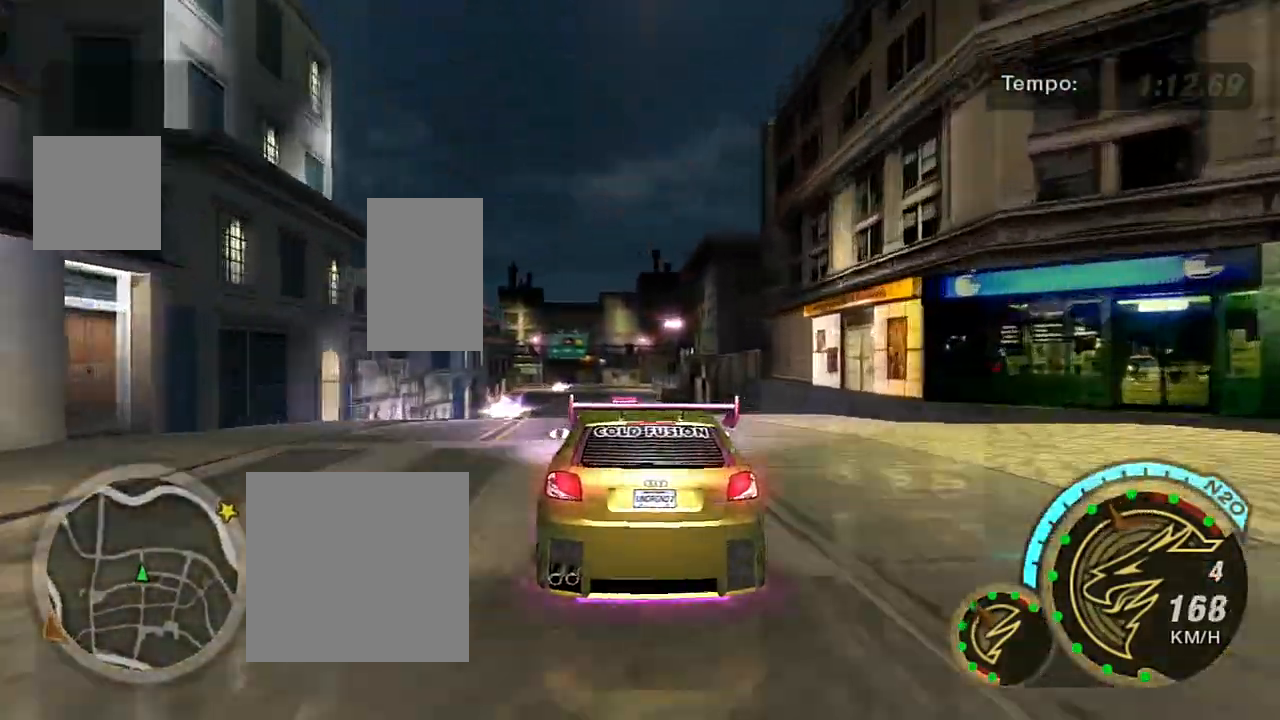
{"buttons": ["L2"], "left_stick": "center", "right_stick": "center", "events": [[100, "left_stick", "center"], [267, "R2", "up"], [334, "L2", "down"]]}
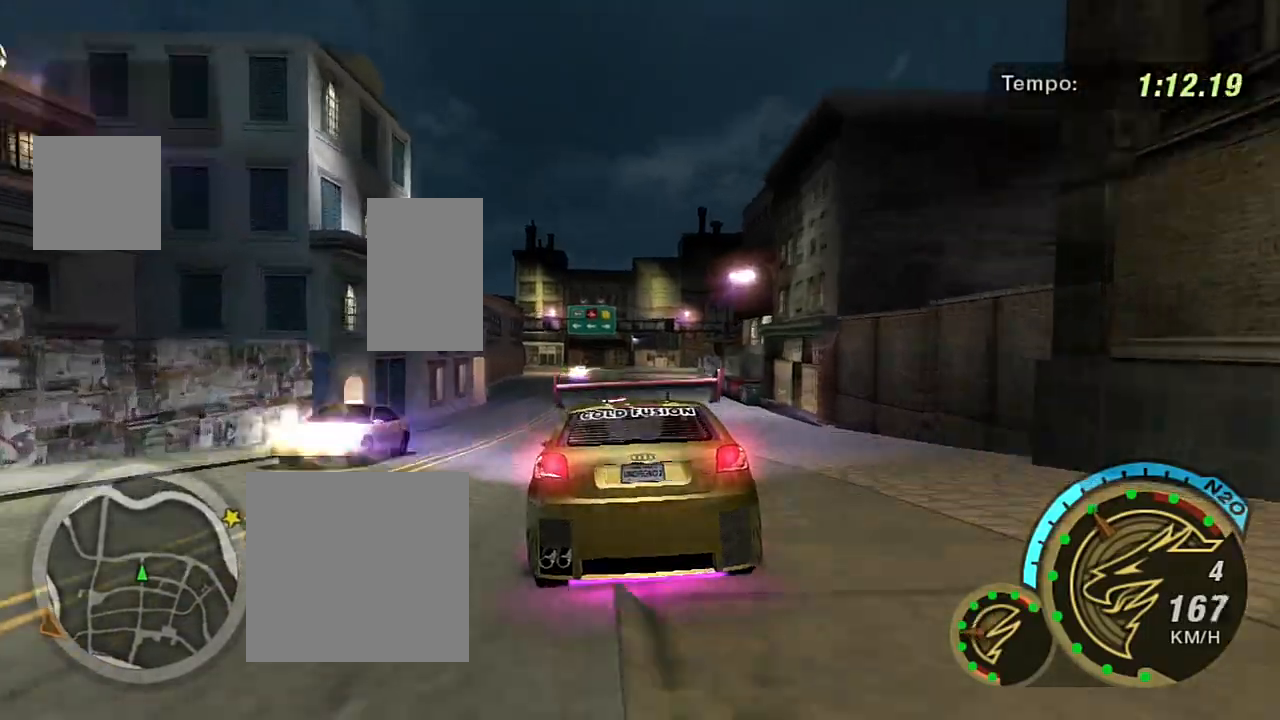
{"buttons": ["L2"], "left_stick": "center", "right_stick": "center", "events": [[133, "left_stick", "down-left"], [333, "left_stick", "center"]]}
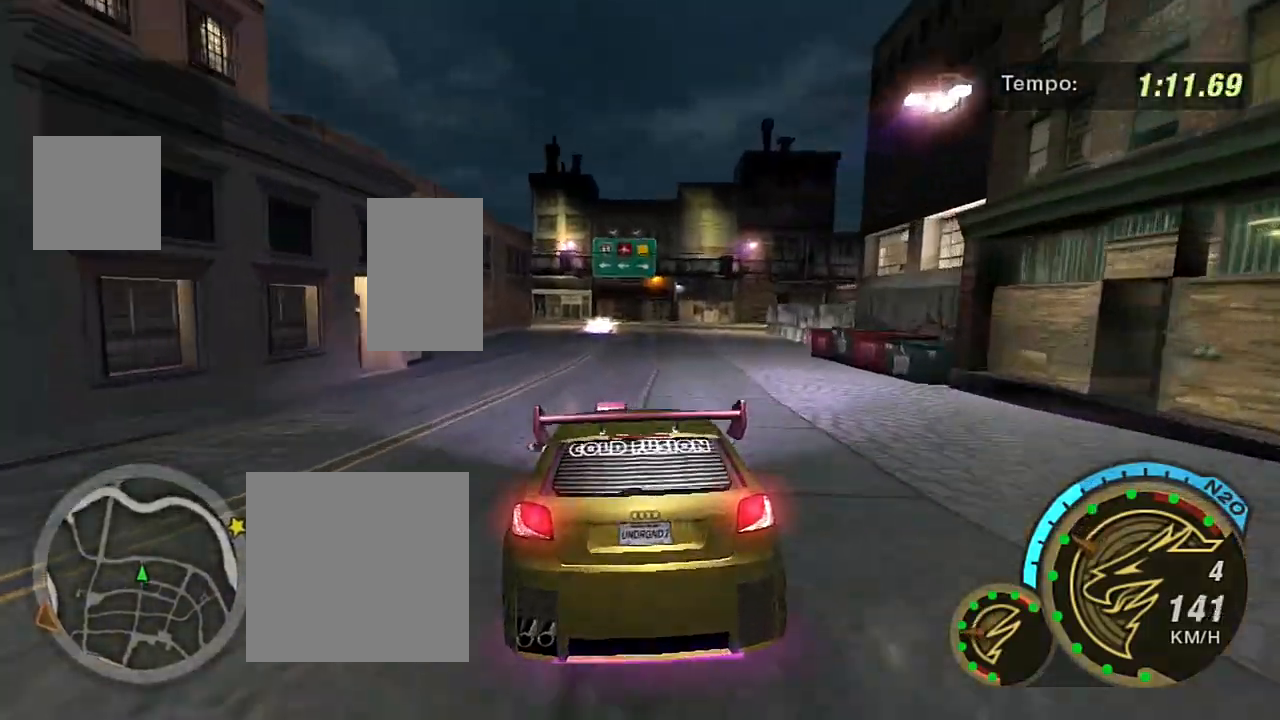
{"buttons": ["L1"], "left_stick": "center", "right_stick": "center", "events": [[434, "L2", "up"], [501, "L1", "down"]]}
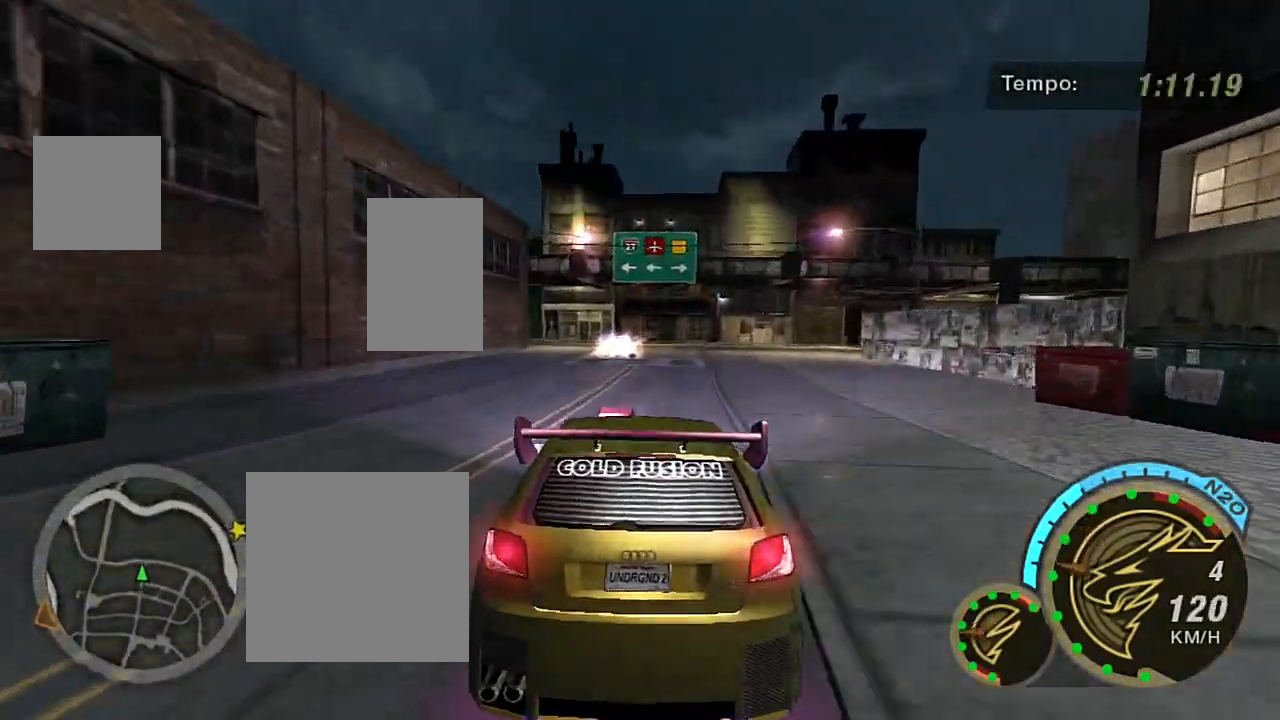
{"buttons": [], "left_stick": "center", "right_stick": "center", "events": [[100, "L1", "up"], [133, "left_stick", "right"], [333, "left_stick", "center"]]}
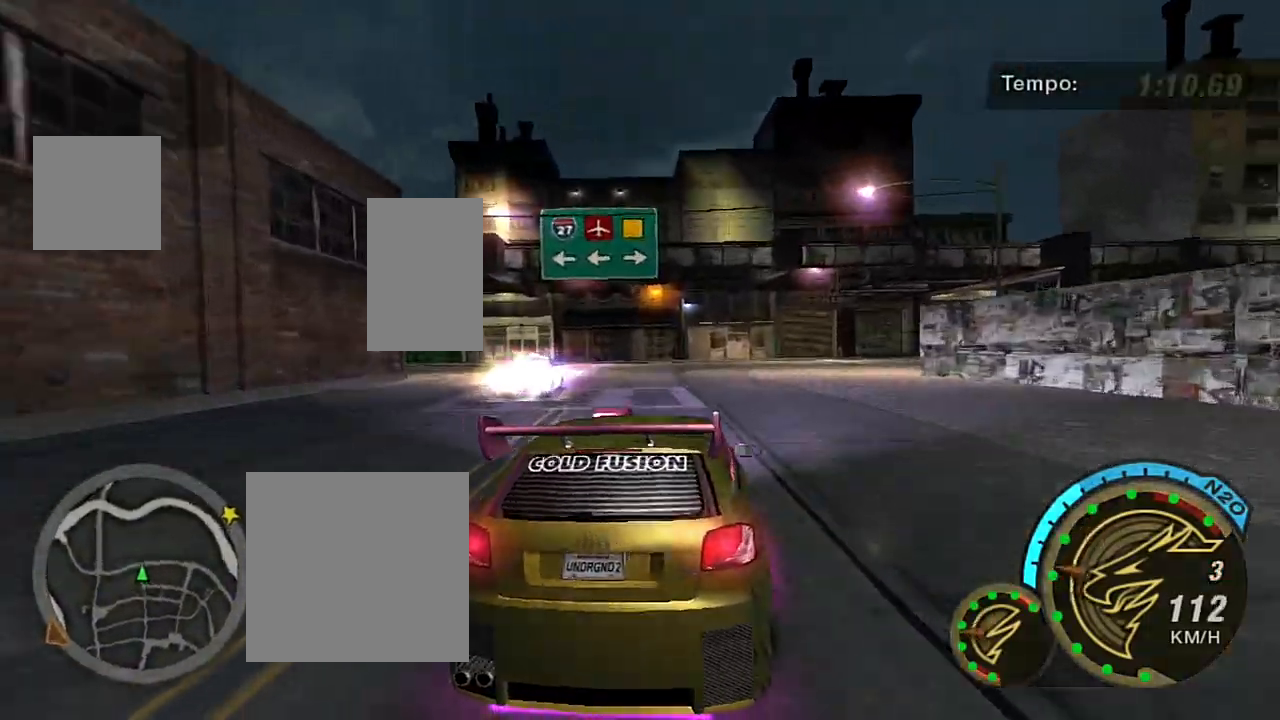
{"buttons": ["R2"], "left_stick": "right", "right_stick": "center", "events": [[33, "left_stick", "right"], [234, "left_stick", "center"], [367, "R2", "down"], [367, "left_stick", "right"]]}
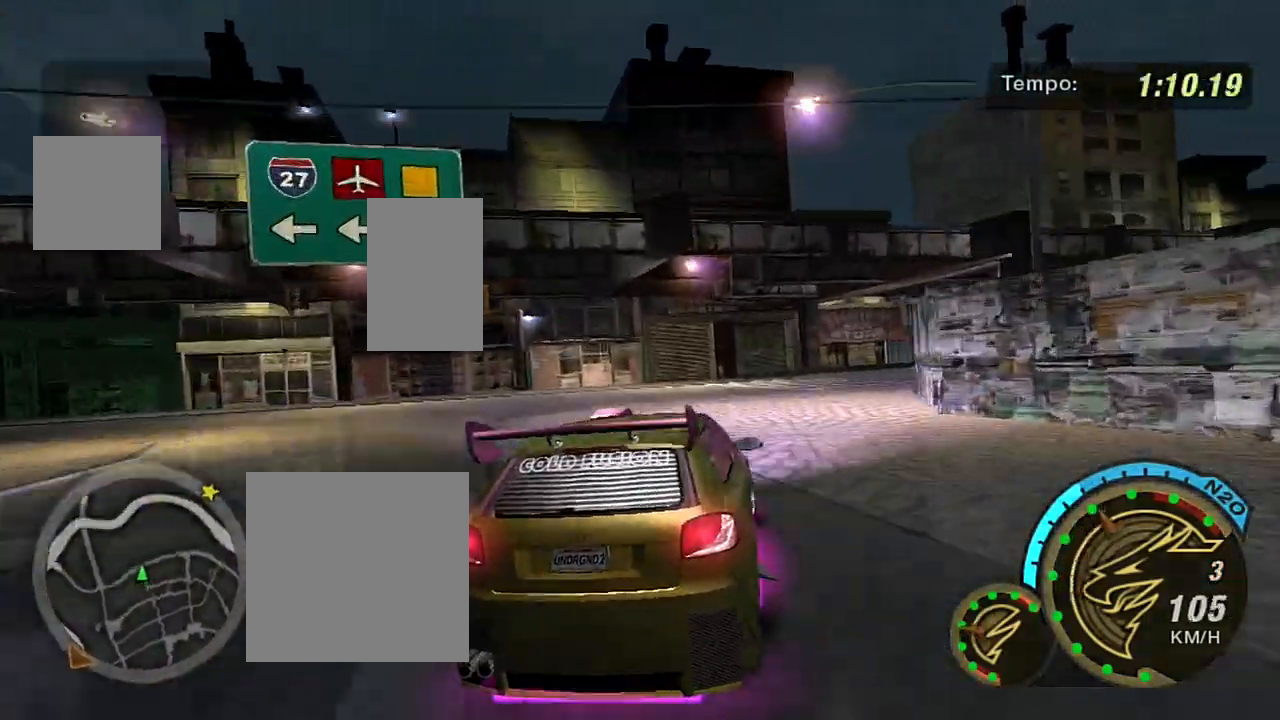
{"buttons": ["R2"], "left_stick": "right", "right_stick": "center", "events": []}
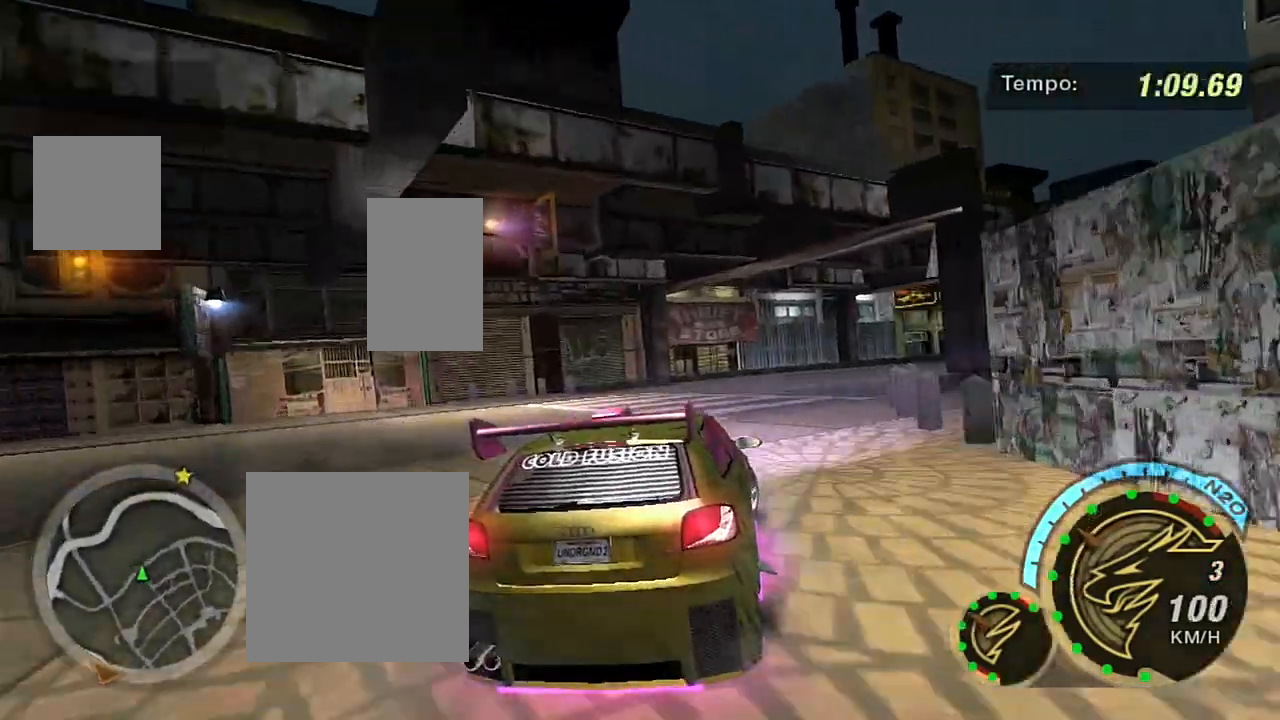
{"buttons": ["R2"], "left_stick": "up-right", "right_stick": "center", "events": [[200, "left_stick", "center"], [300, "left_stick", "up-right"]]}
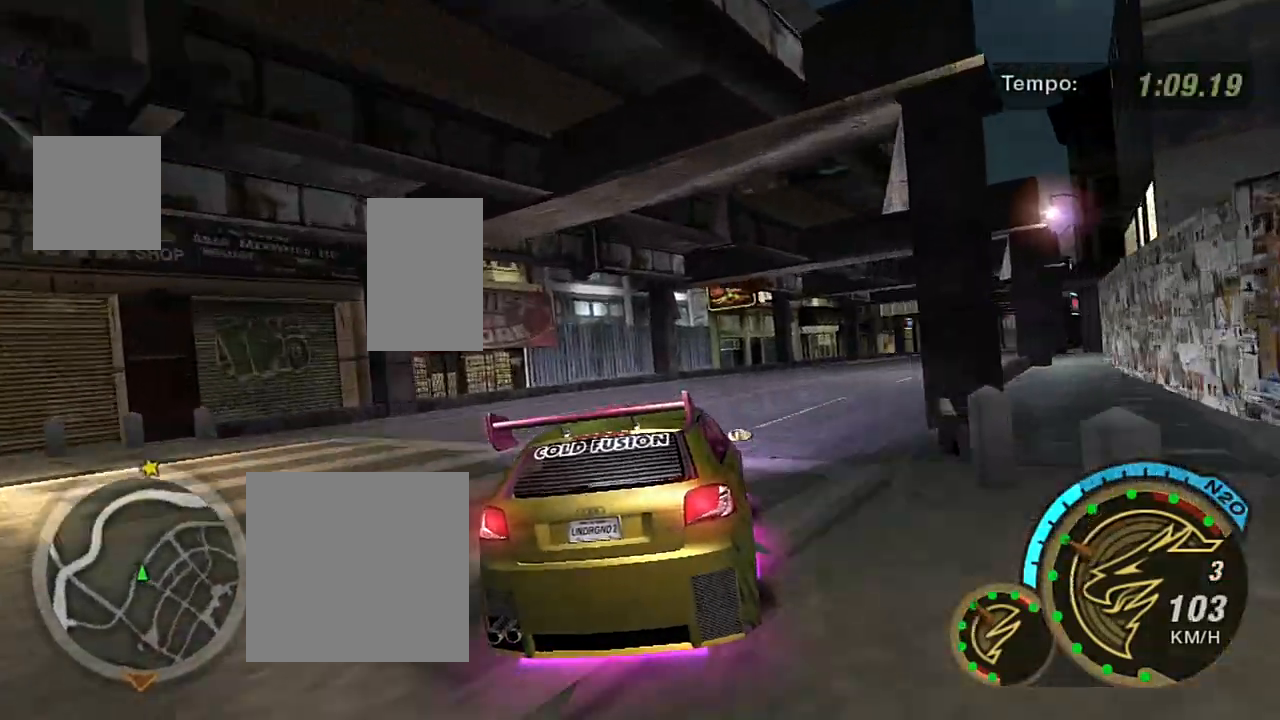
{"buttons": ["R2"], "left_stick": "up-right", "right_stick": "center", "events": [[400, "X", "down"], [500, "X", "up"]]}
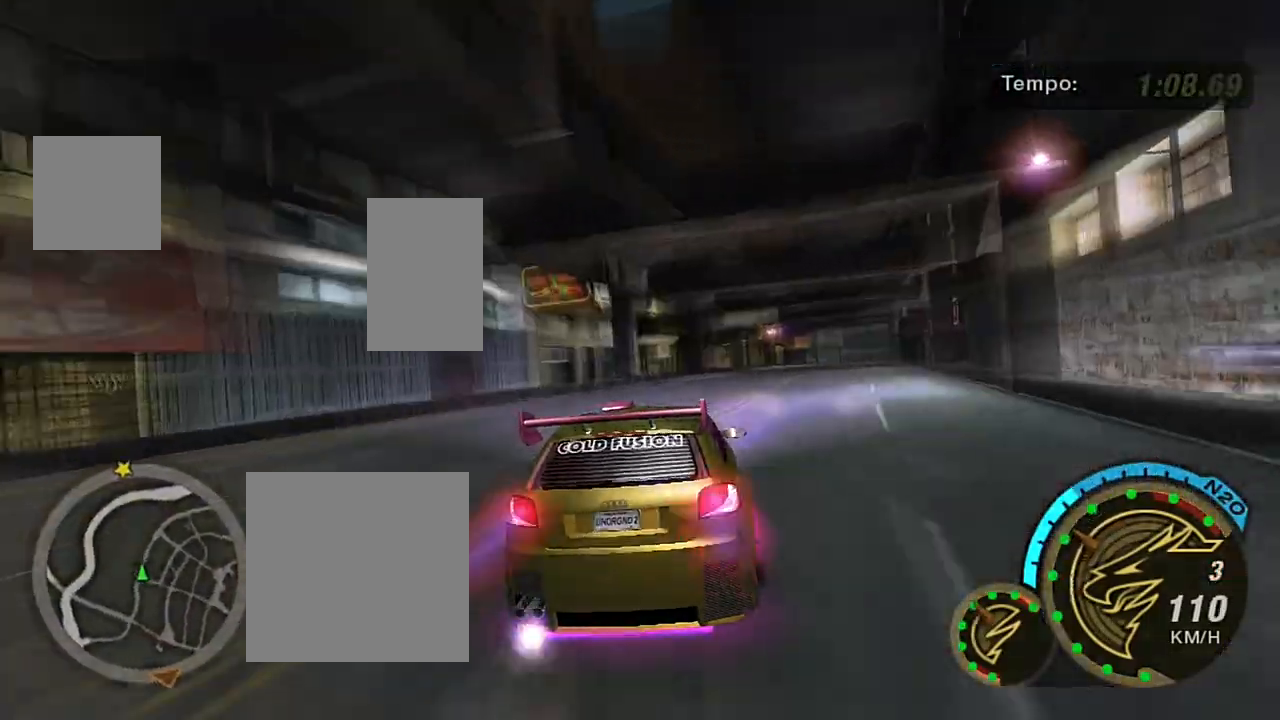
{"buttons": ["R2"], "left_stick": "up-right", "right_stick": "center", "events": [[100, "X", "down"], [167, "X", "up"], [267, "X", "down"], [300, "left_stick", "center"], [334, "X", "up"], [400, "X", "down"], [467, "X", "up"], [467, "left_stick", "up-right"]]}
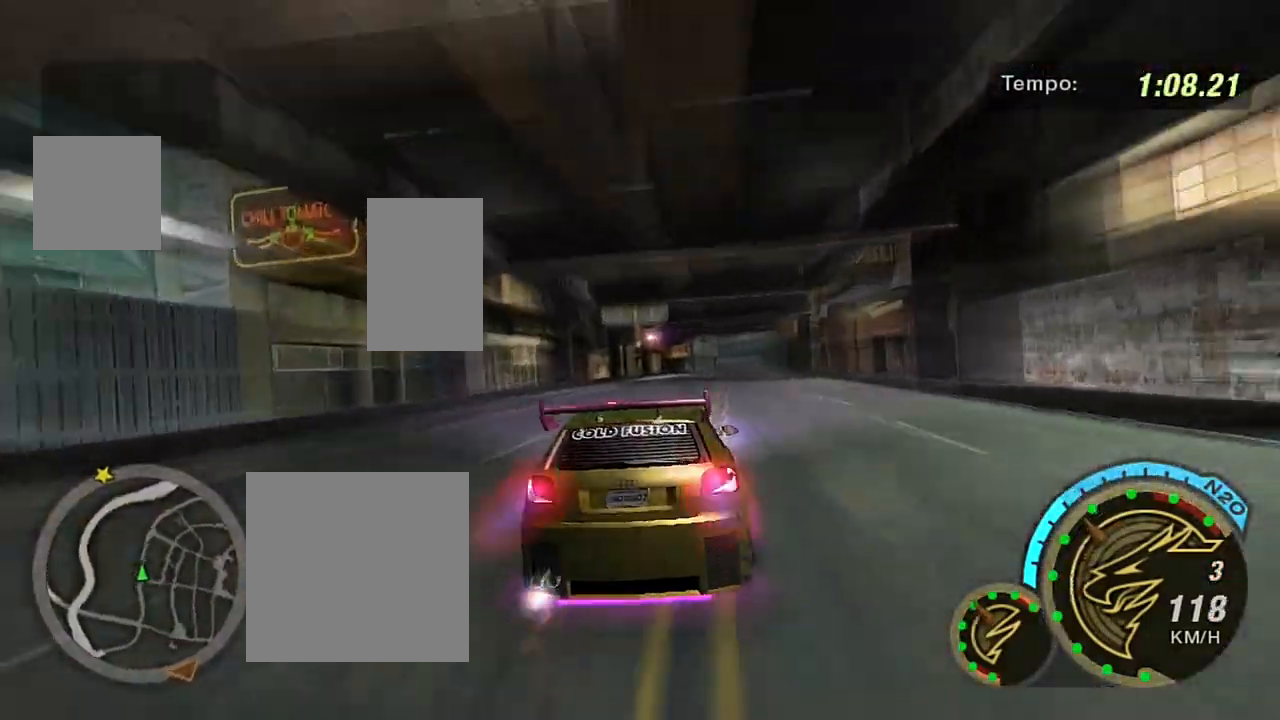
{"buttons": ["R2"], "left_stick": "up-right", "right_stick": "center", "events": [[66, "X", "down"], [133, "X", "up"], [233, "X", "down"], [233, "left_stick", "center"], [300, "X", "up"], [367, "left_stick", "up-right"]]}
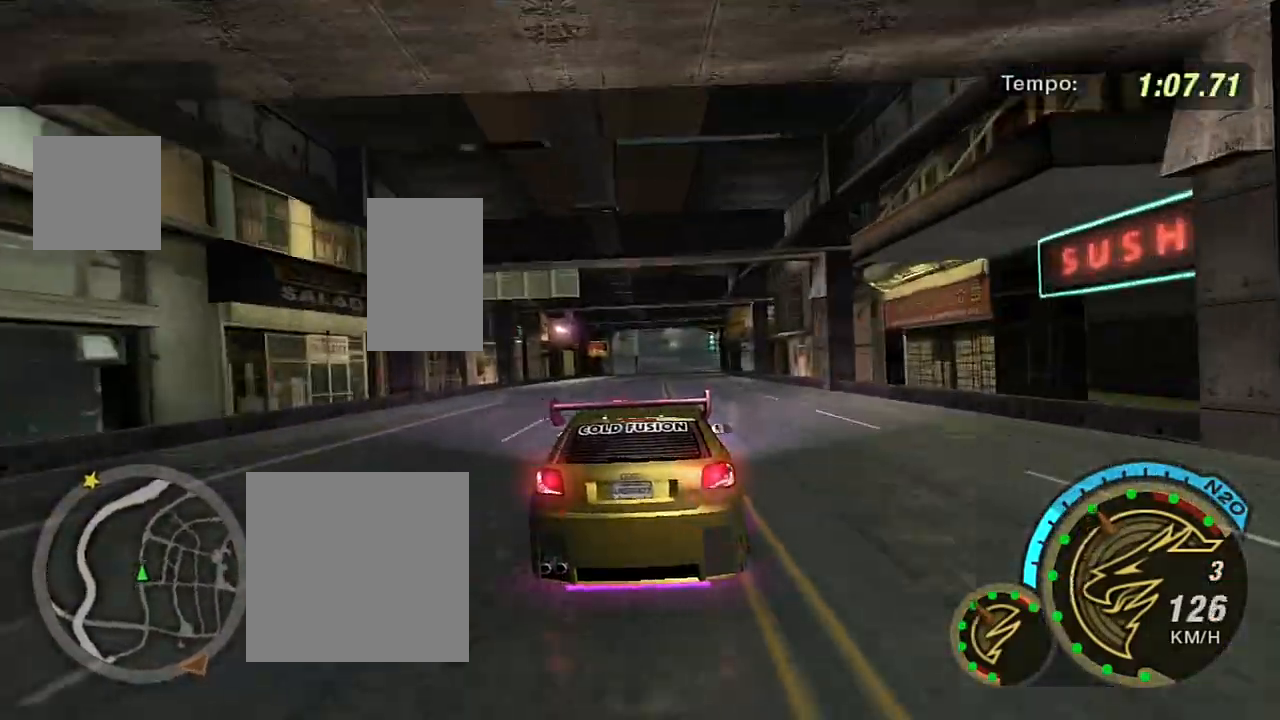
{"buttons": ["R2"], "left_stick": "up-left", "right_stick": "center", "events": [[267, "left_stick", "up"], [367, "left_stick", "center"], [501, "left_stick", "up-left"]]}
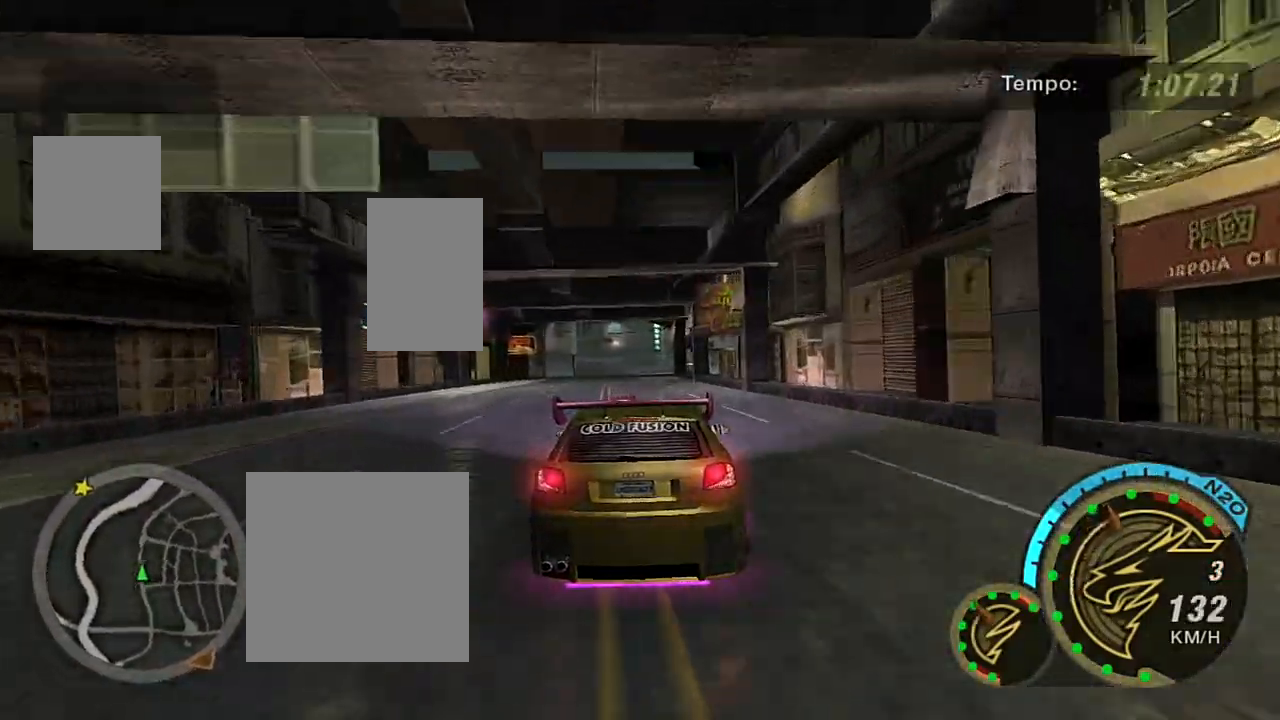
{"buttons": ["R2"], "left_stick": "center", "right_stick": "center", "events": [[166, "left_stick", "center"]]}
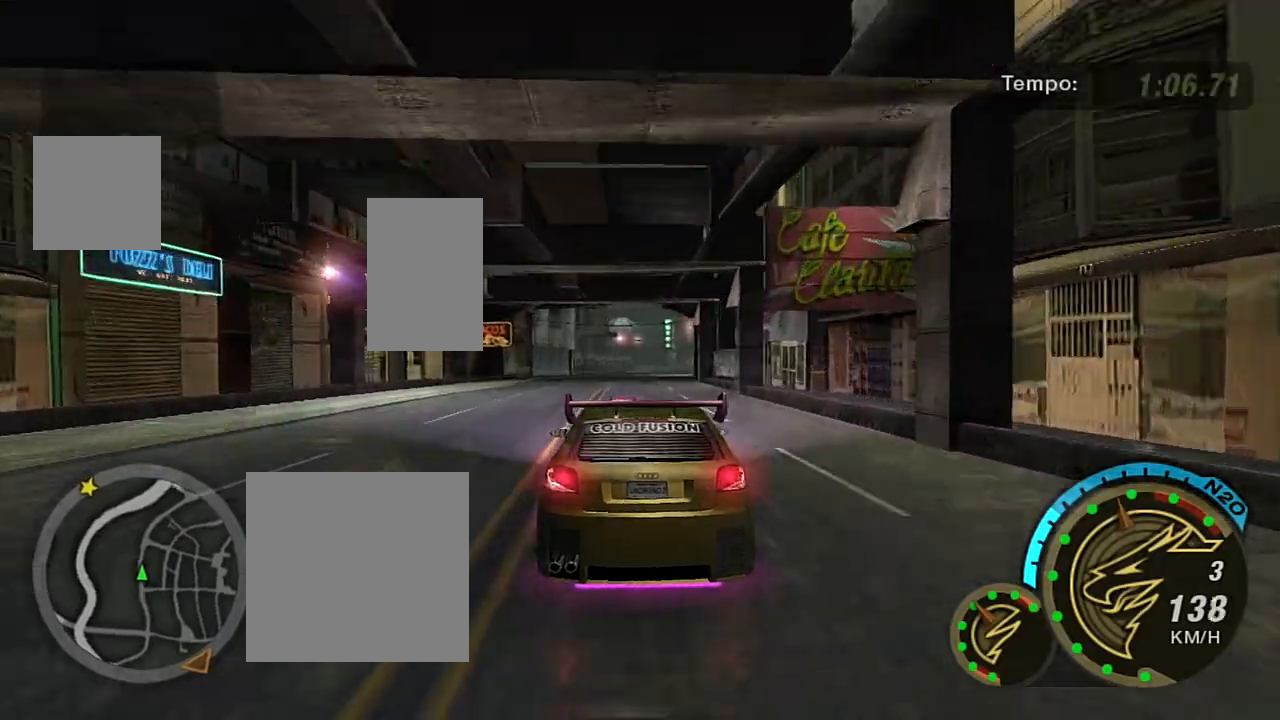
{"buttons": ["R2"], "left_stick": "center", "right_stick": "center", "events": []}
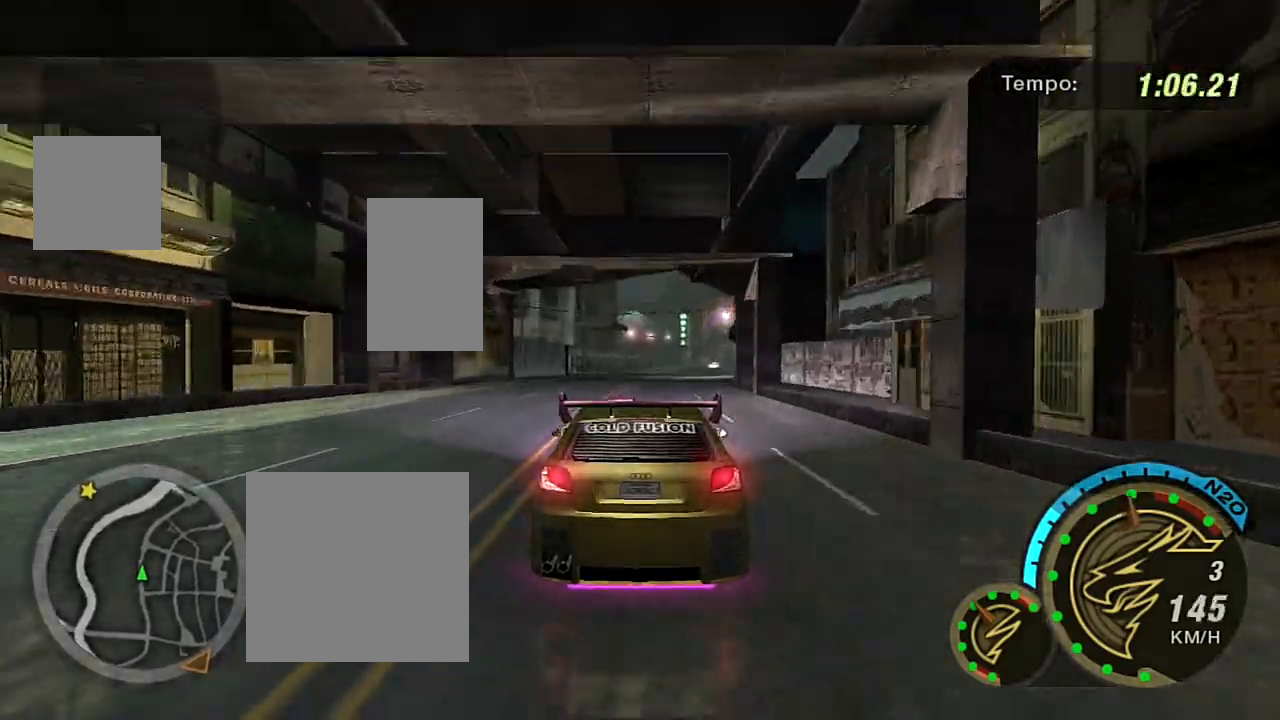
{"buttons": ["R2"], "left_stick": "up-right", "right_stick": "center", "events": [[66, "left_stick", "up-right"], [133, "left_stick", "center"], [333, "left_stick", "up-right"]]}
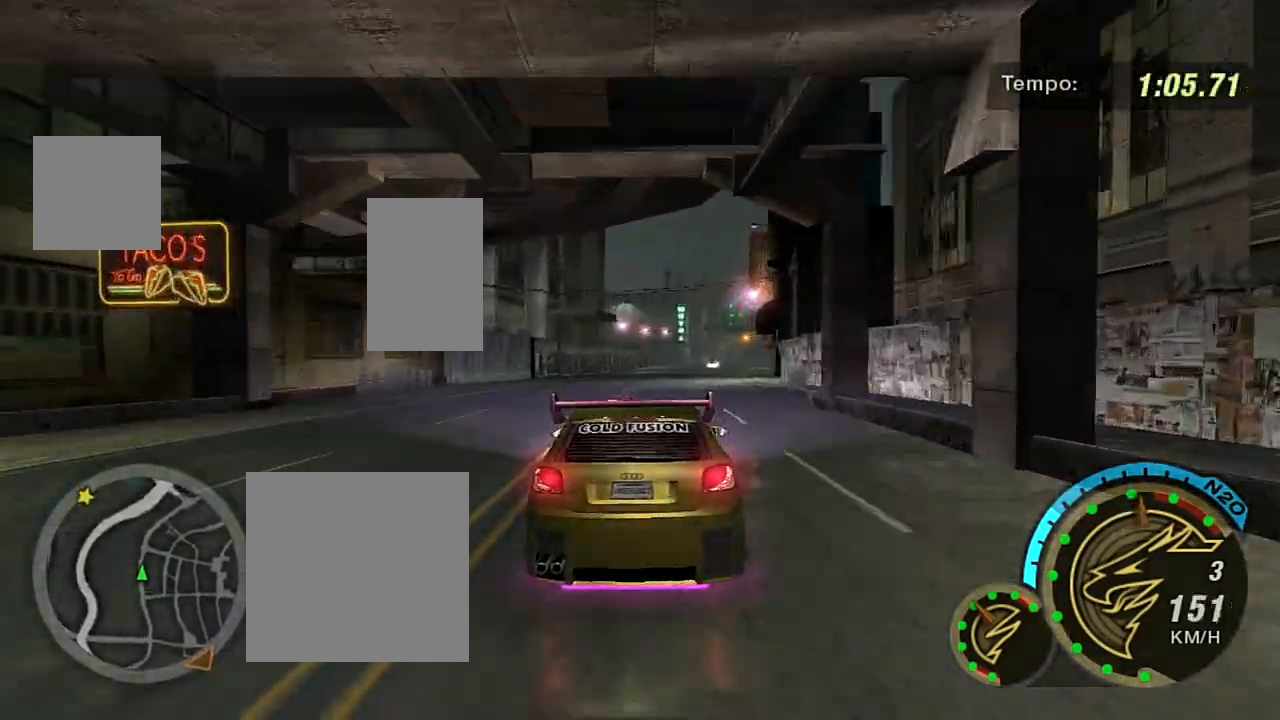
{"buttons": ["R2"], "left_stick": "up-right", "right_stick": "center", "events": []}
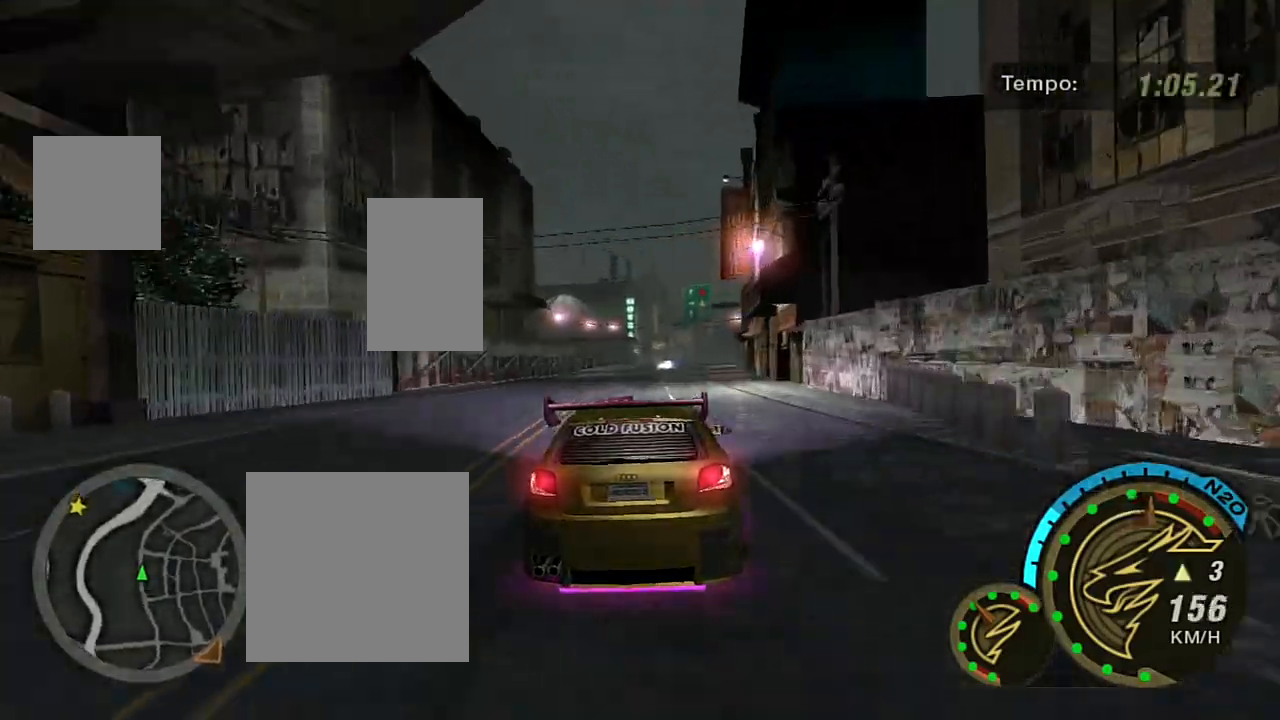
{"buttons": ["R2"], "left_stick": "center", "right_stick": "center", "events": [[33, "left_stick", "up"], [367, "left_stick", "center"]]}
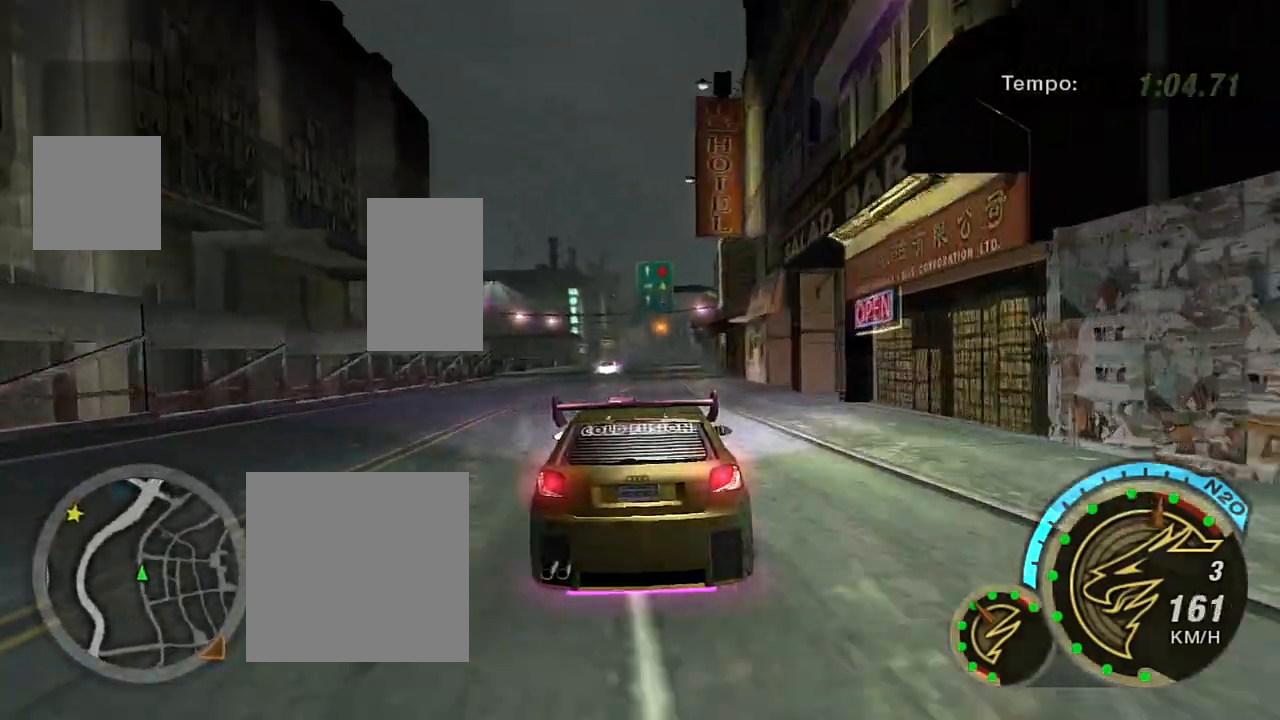
{"buttons": ["R2"], "left_stick": "center", "right_stick": "center", "events": [[200, "left_stick", "up-right"], [267, "R1", "down"], [367, "R1", "up"], [400, "left_stick", "center"]]}
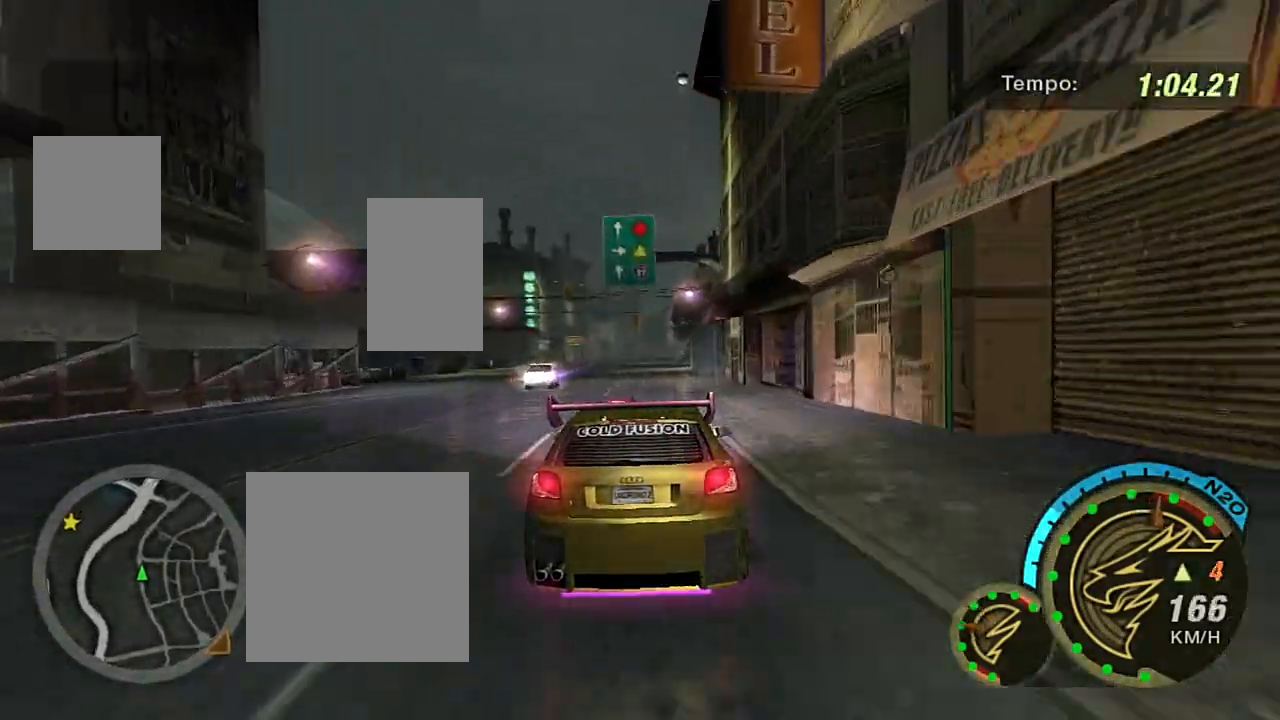
{"buttons": ["L2"], "left_stick": "center", "right_stick": "center", "events": [[33, "left_stick", "left"], [166, "left_stick", "center"], [233, "L2", "down"], [267, "R2", "up"]]}
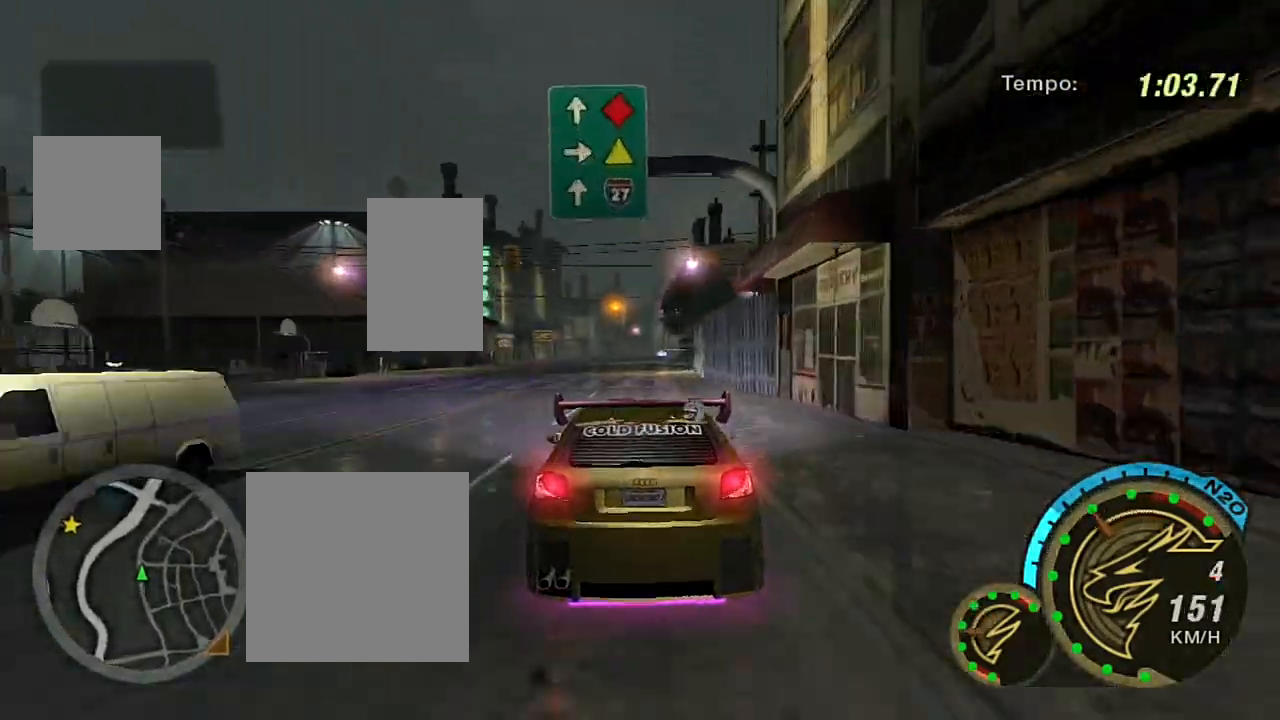
{"buttons": ["R2"], "left_stick": "center", "right_stick": "center", "events": [[100, "L2", "up"], [100, "R2", "down"]]}
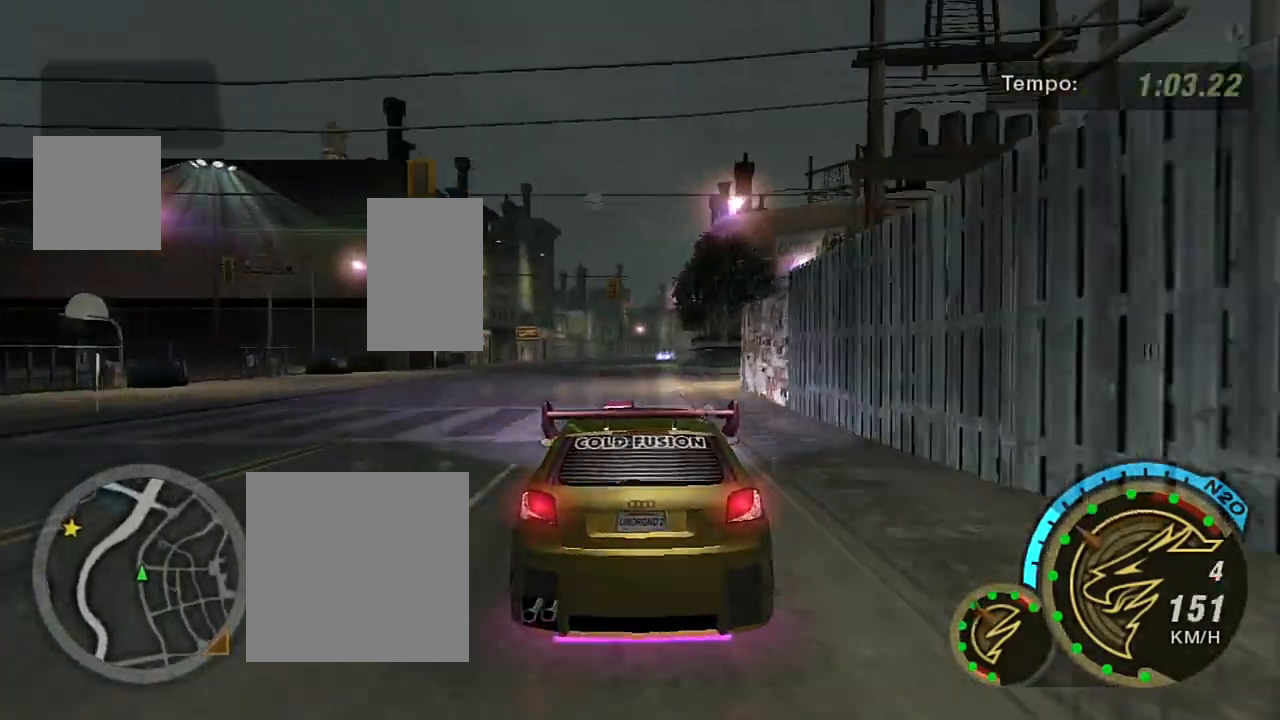
{"buttons": ["R2"], "left_stick": "center", "right_stick": "center", "events": []}
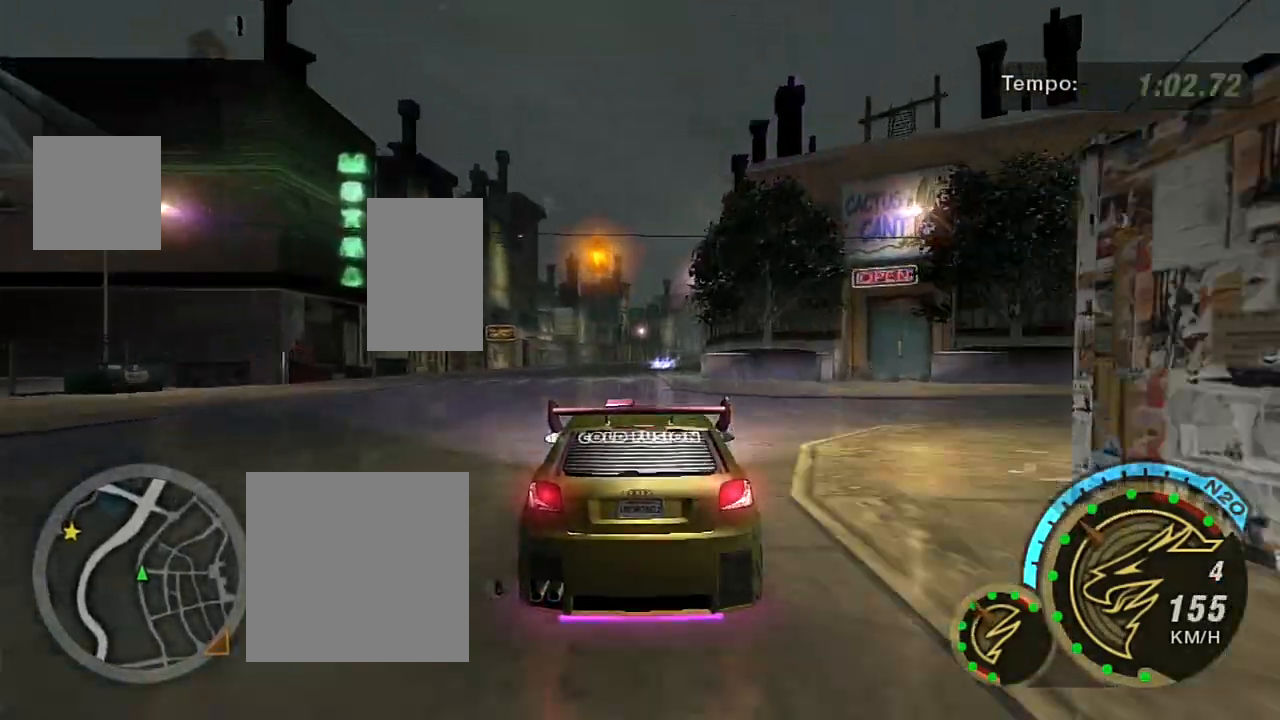
{"buttons": ["R2"], "left_stick": "up-right", "right_stick": "center", "events": [[467, "left_stick", "up-right"]]}
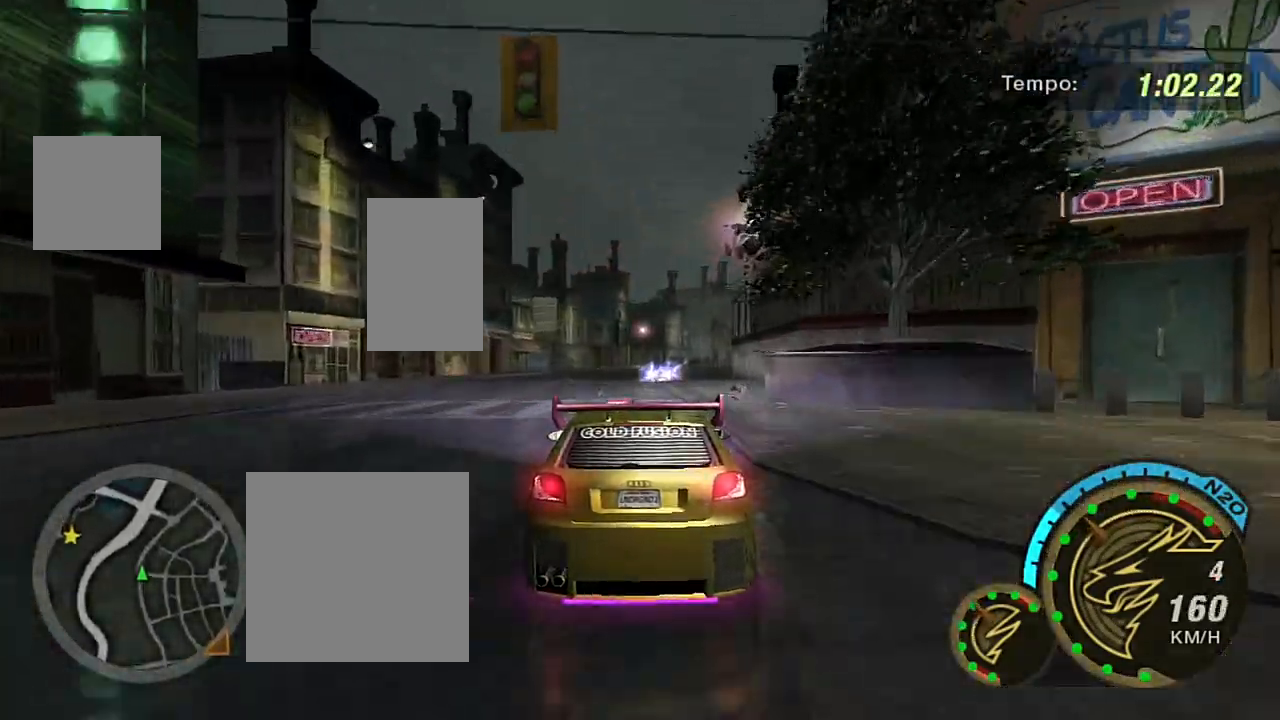
{"buttons": [], "left_stick": "right", "right_stick": "center", "events": [[166, "left_stick", "center"], [400, "left_stick", "right"], [500, "R2", "up"]]}
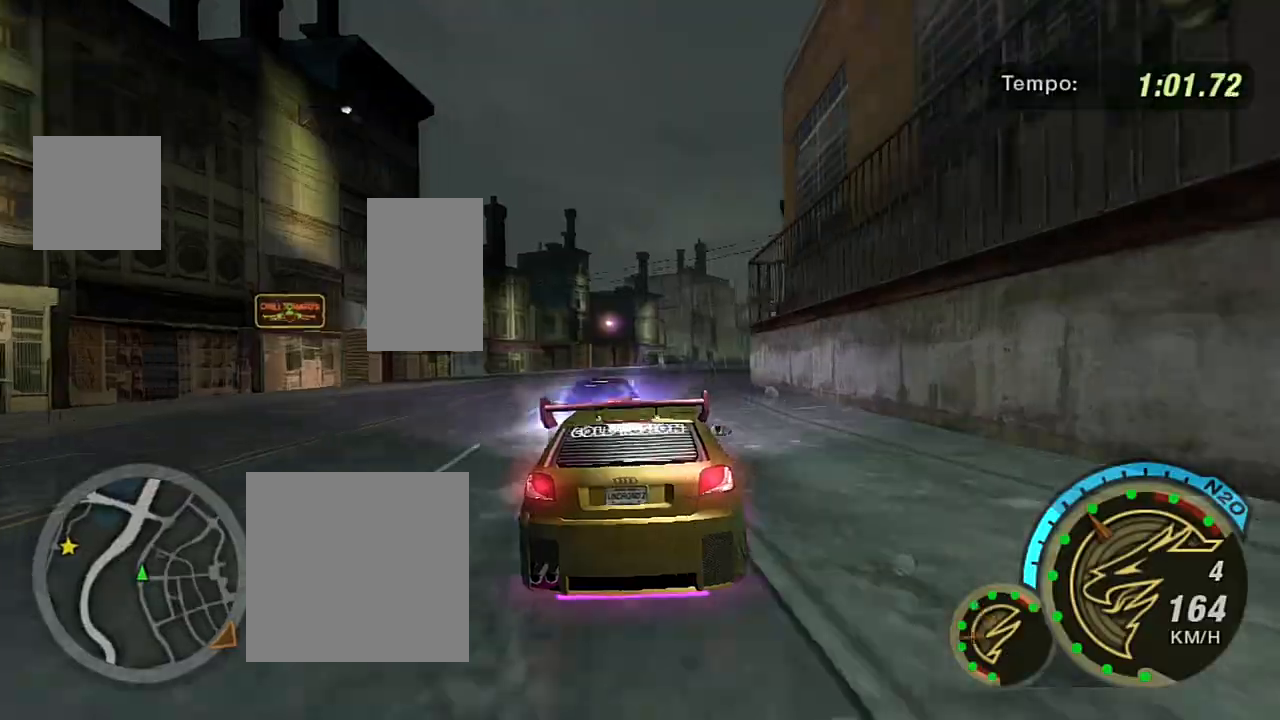
{"buttons": ["L1"], "left_stick": "center", "right_stick": "center", "events": [[167, "left_stick", "center"], [400, "L1", "down"]]}
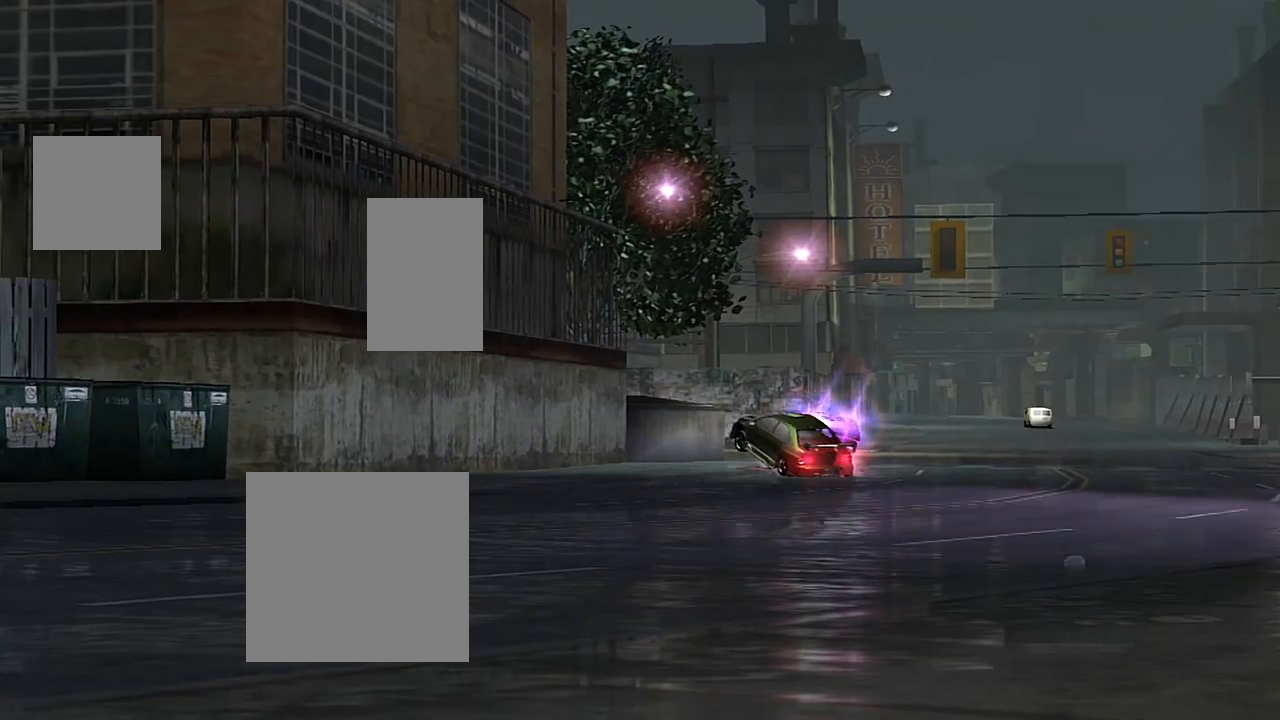
{"buttons": [], "left_stick": "center", "right_stick": "center", "events": [[33, "L1", "up"]]}
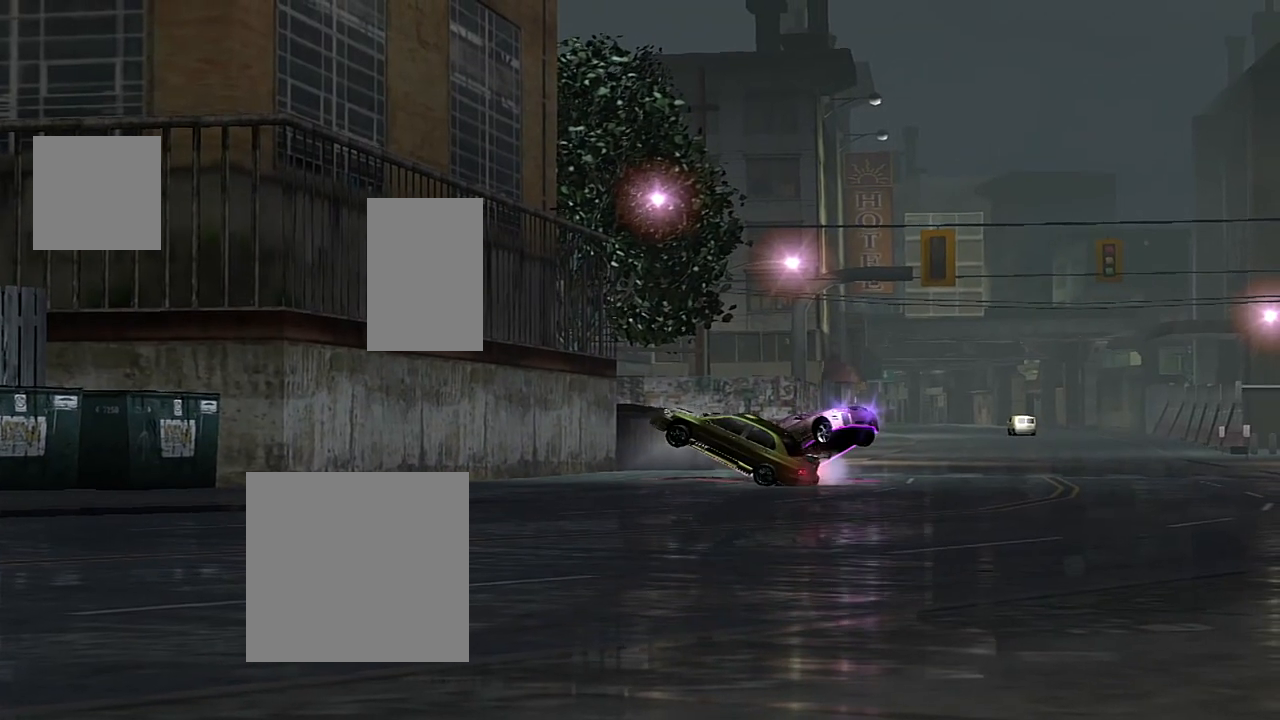
{"buttons": [], "left_stick": "center", "right_stick": "center", "events": []}
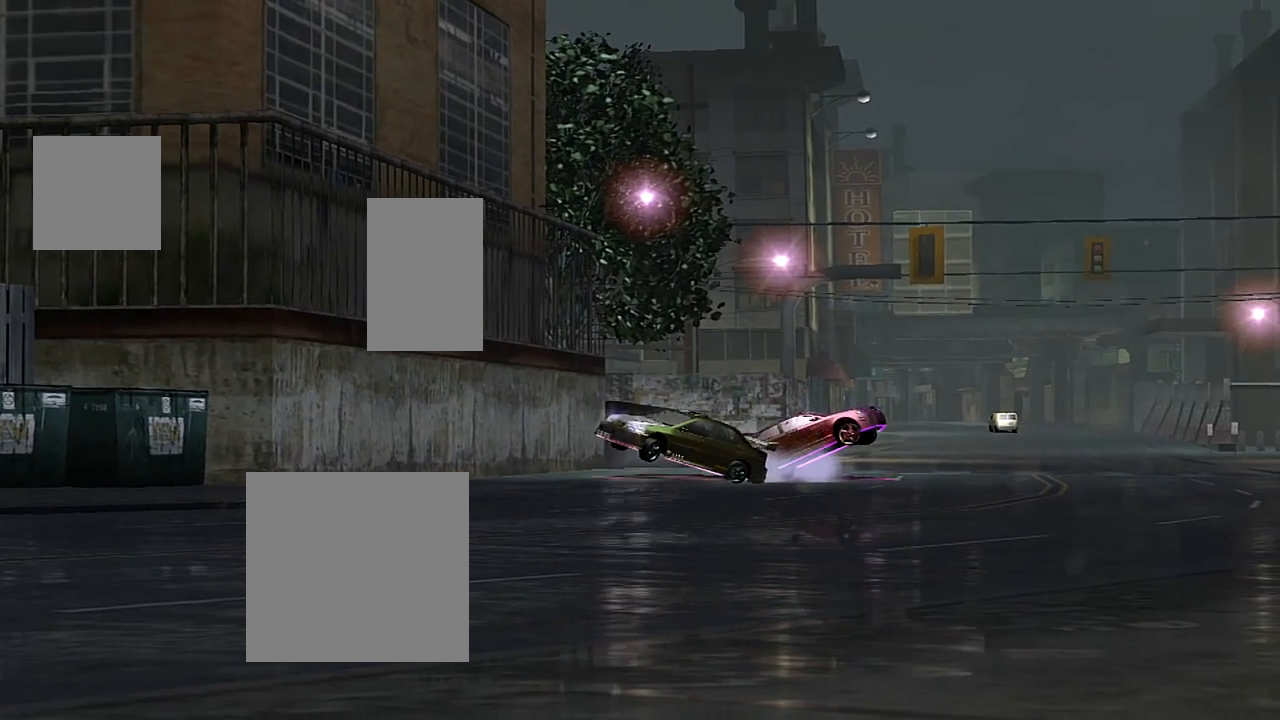
{"buttons": [], "left_stick": "center", "right_stick": "center", "events": []}
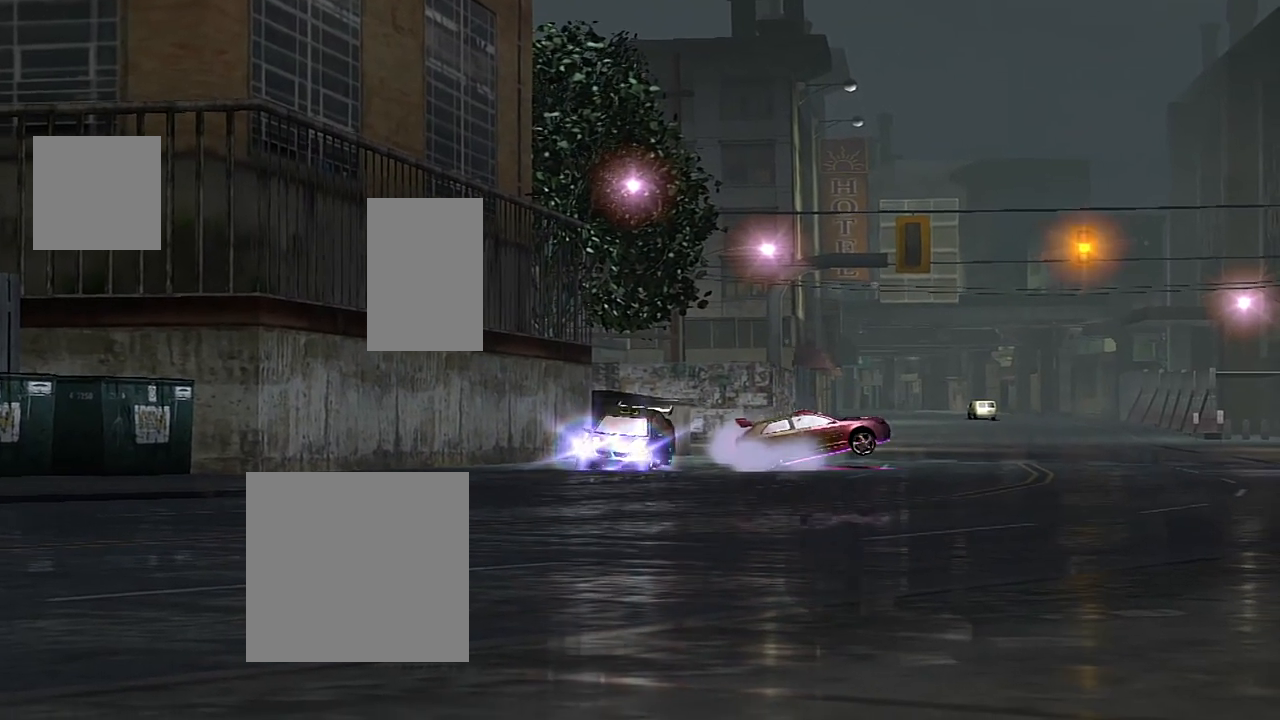
{"buttons": [], "left_stick": "center", "right_stick": "center", "events": [[334, "L1", "down"], [400, "L1", "up"]]}
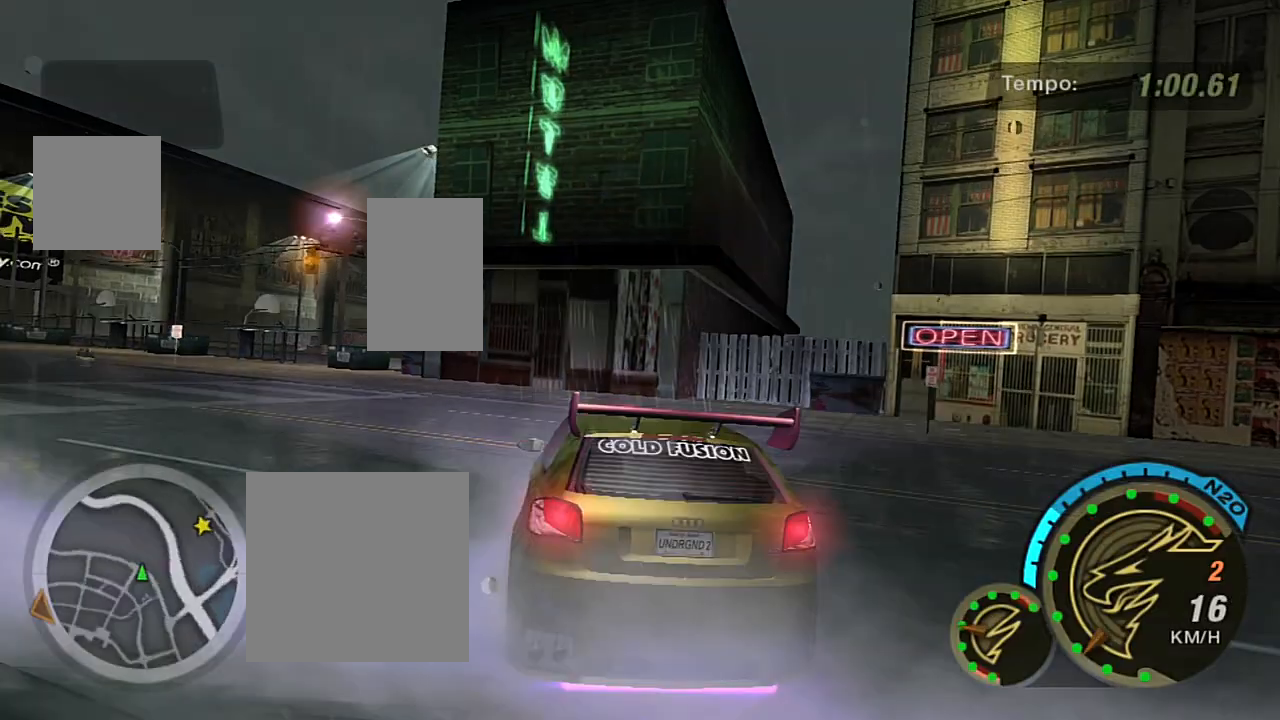
{"buttons": ["R2"], "left_stick": "center", "right_stick": "center", "events": [[333, "R2", "down"]]}